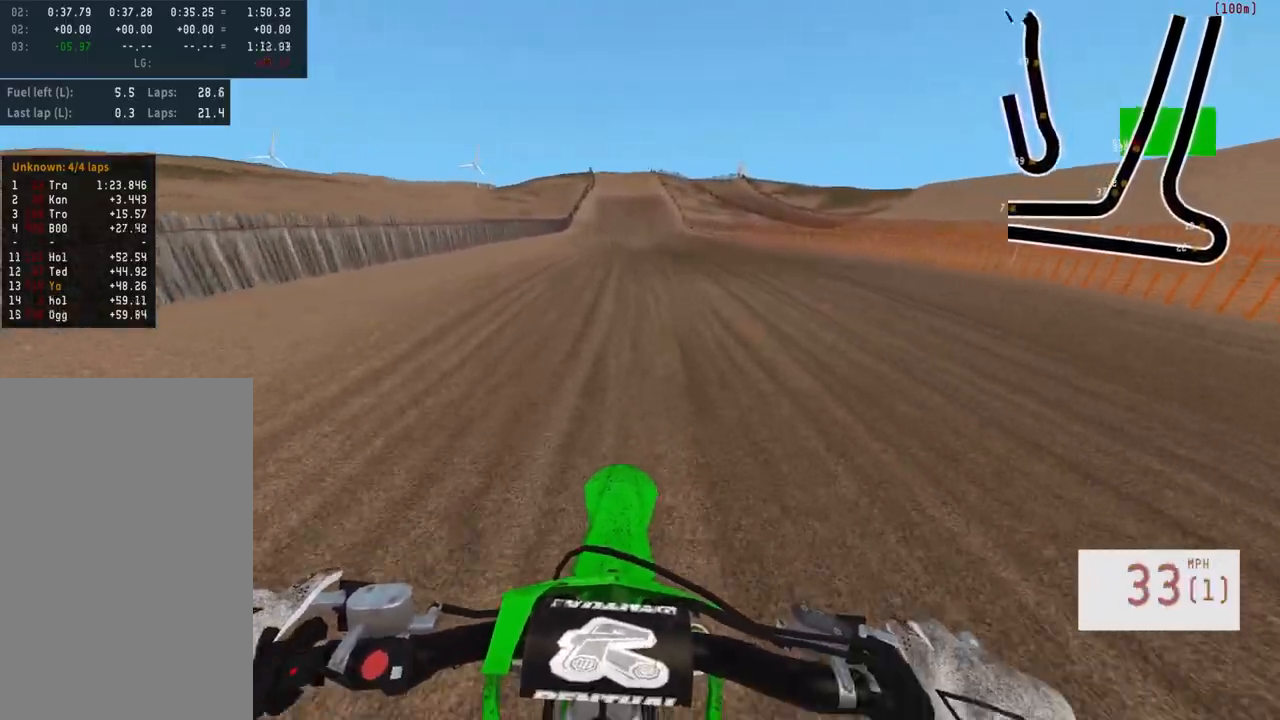
Gameplay with a controller (PlayStation layout); each line is a JSON object with the inputs held at the frame after it. "events" lists button and stick changes between this image and that frame as [ms after this image, input, new state], when the widget could be followed in between.
{"buttons": ["R2"], "left_stick": "center", "right_stick": "center", "events": [[100, "TRIANGLE", "down"], [183, "TRIANGLE", "up"]]}
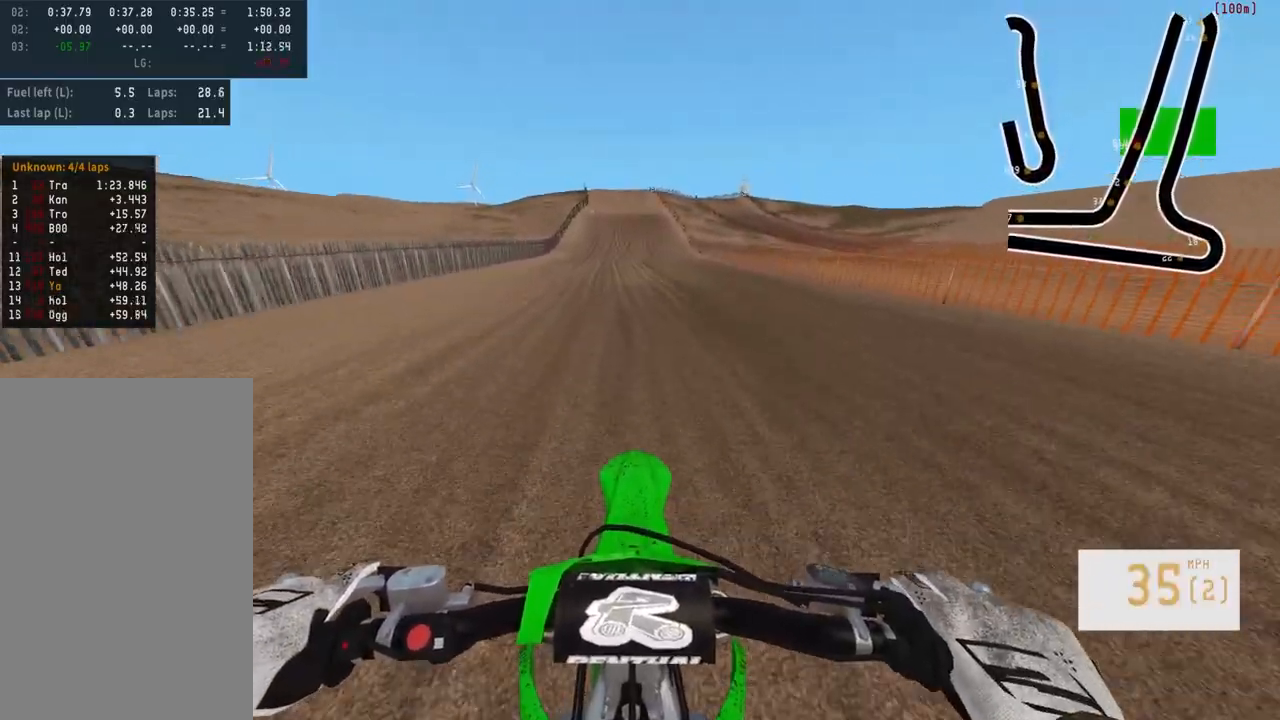
{"buttons": ["R2"], "left_stick": "left", "right_stick": "center", "events": [[50, "left_stick", "left"], [183, "left_stick", "center"], [467, "left_stick", "left"]]}
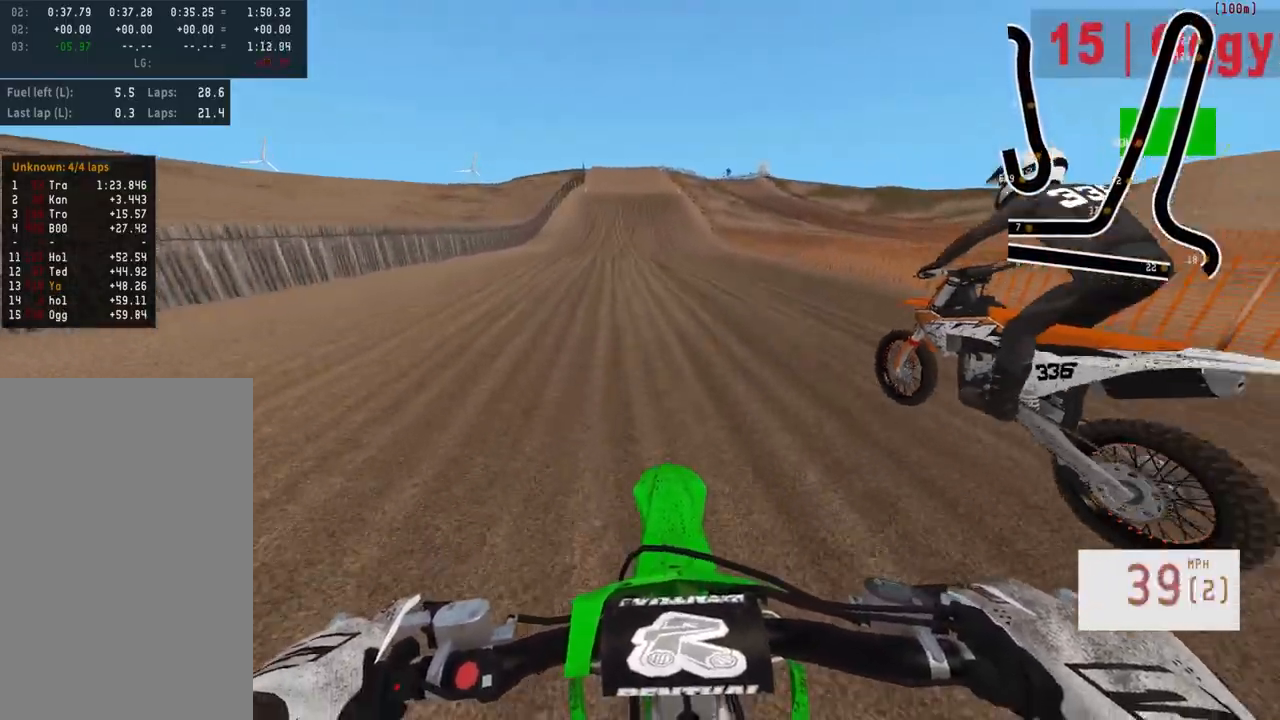
{"buttons": ["R2"], "left_stick": "center", "right_stick": "center", "events": [[67, "left_stick", "center"]]}
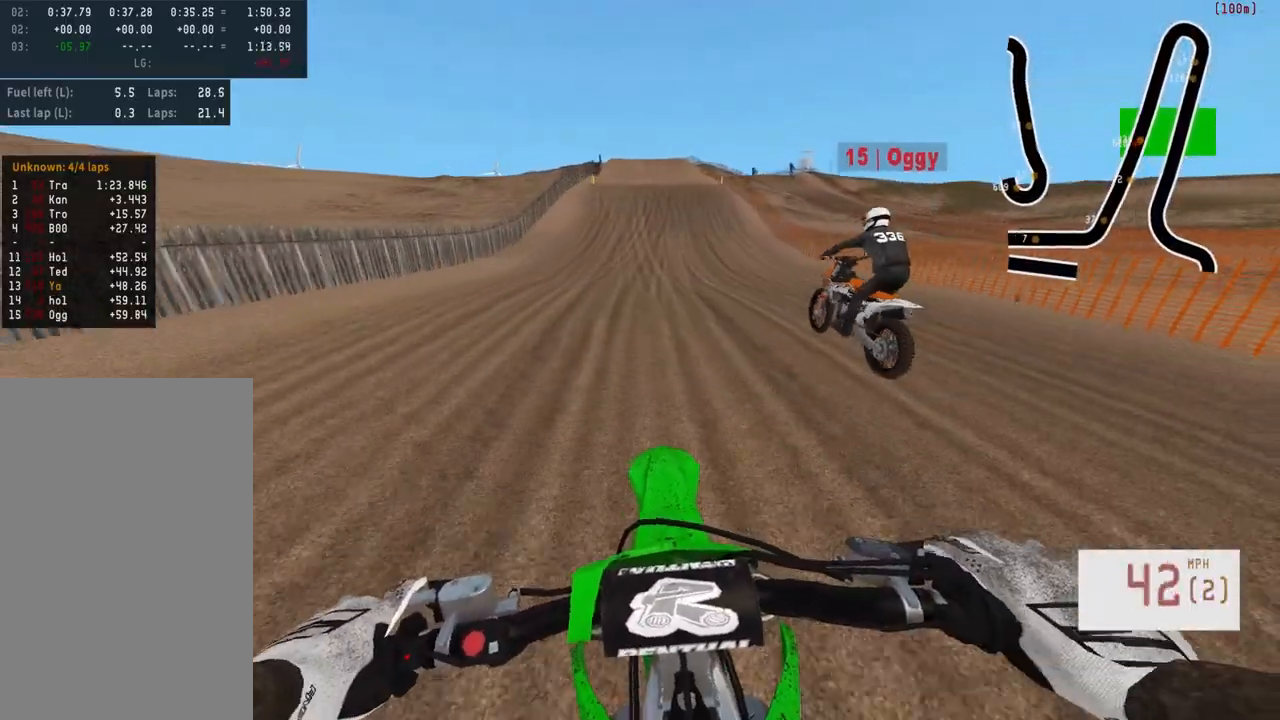
{"buttons": ["R2"], "left_stick": "center", "right_stick": "center", "events": [[50, "left_stick", "right"], [133, "left_stick", "center"], [217, "TRIANGLE", "down"], [317, "TRIANGLE", "up"]]}
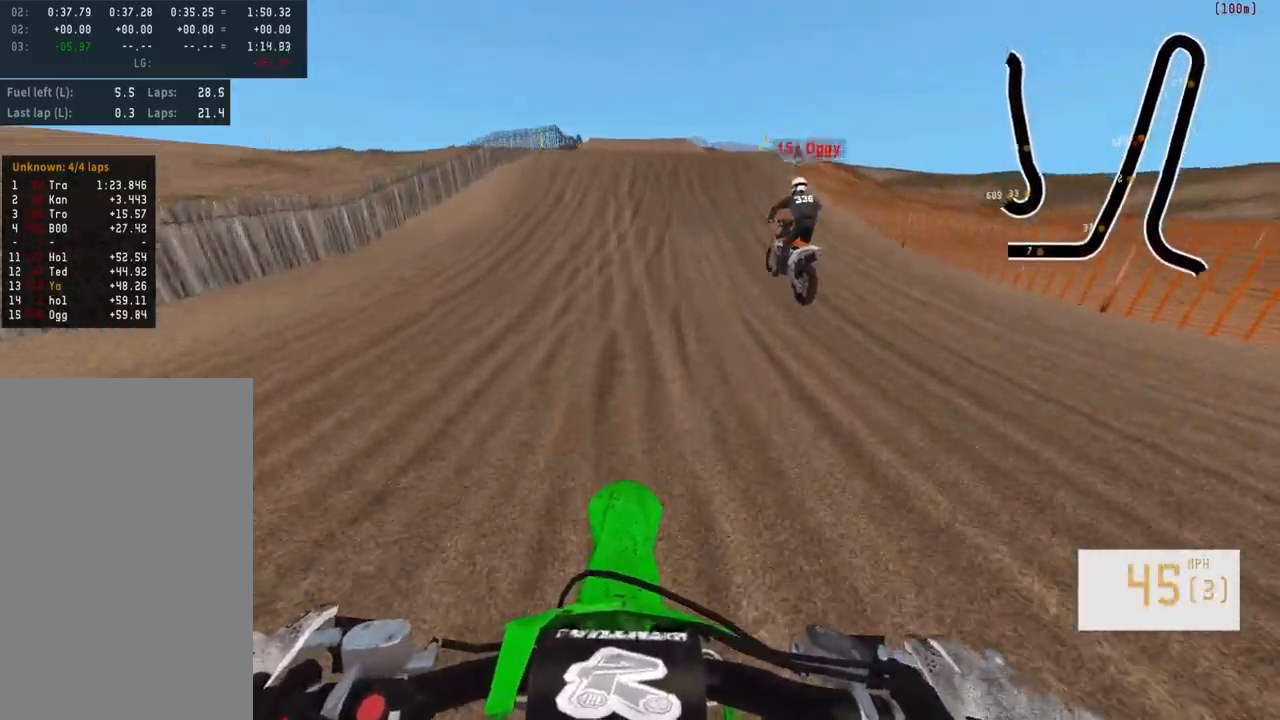
{"buttons": ["R2"], "left_stick": "center", "right_stick": "center", "events": [[350, "R3", "down"], [467, "R3", "up"]]}
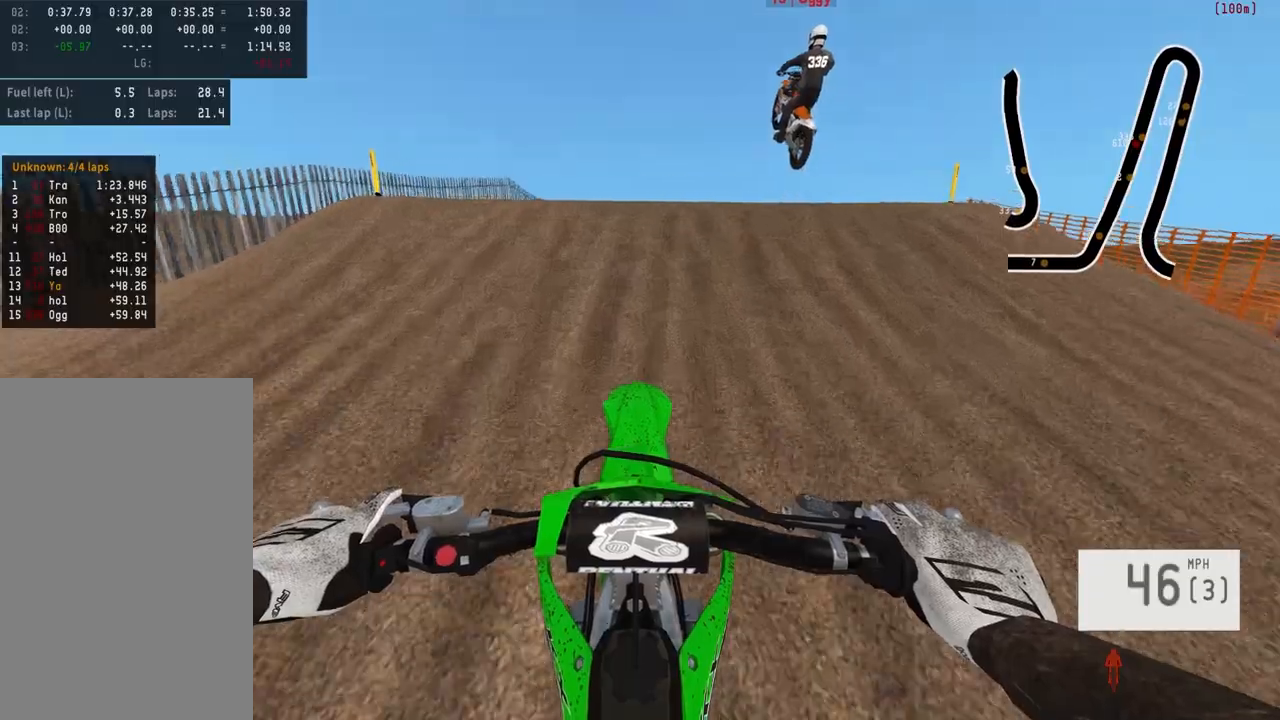
{"buttons": ["R2"], "left_stick": "center", "right_stick": "down", "events": [[67, "right_stick", "down"]]}
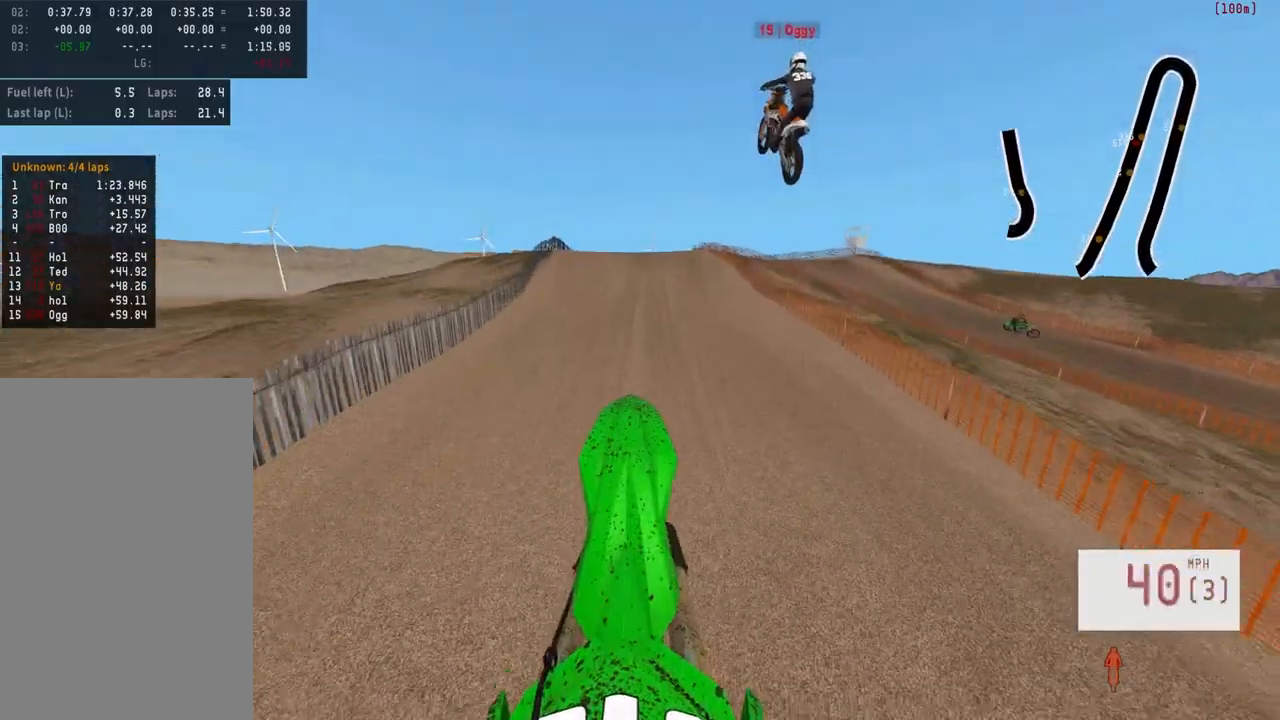
{"buttons": ["R2"], "left_stick": "center", "right_stick": "down", "events": []}
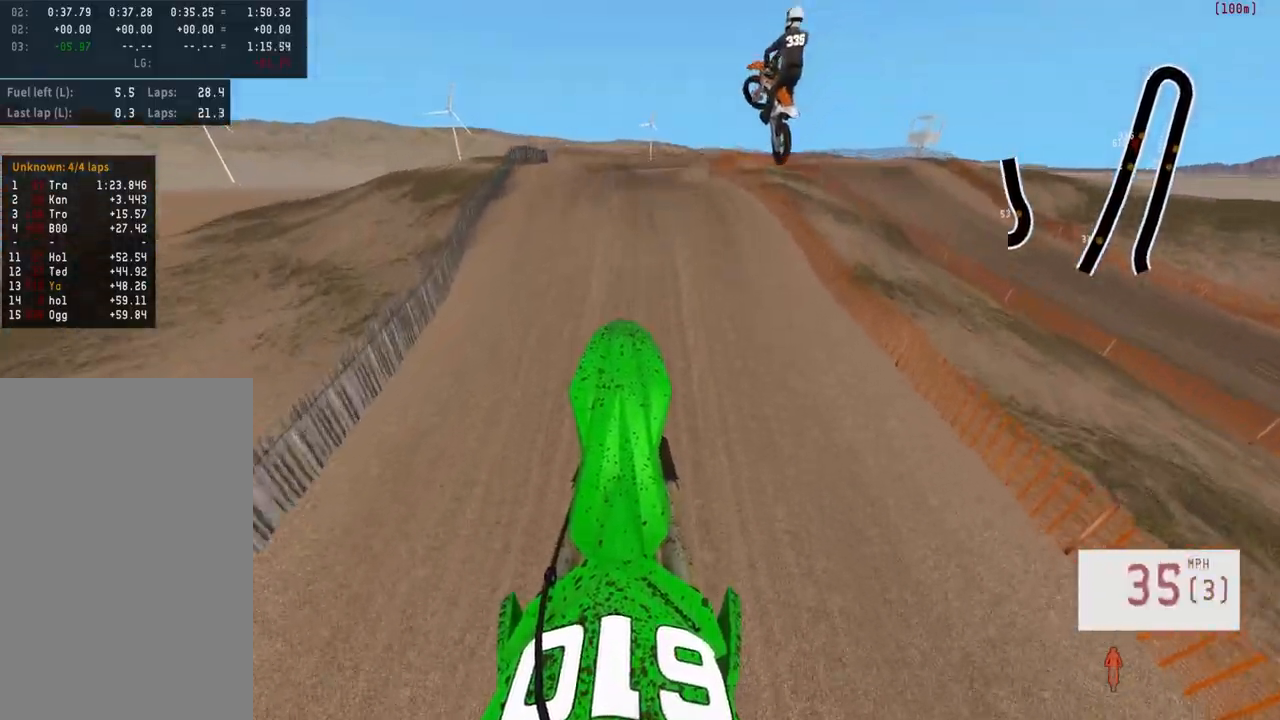
{"buttons": ["R2"], "left_stick": "center", "right_stick": "up", "events": [[317, "right_stick", "center"], [383, "right_stick", "up"]]}
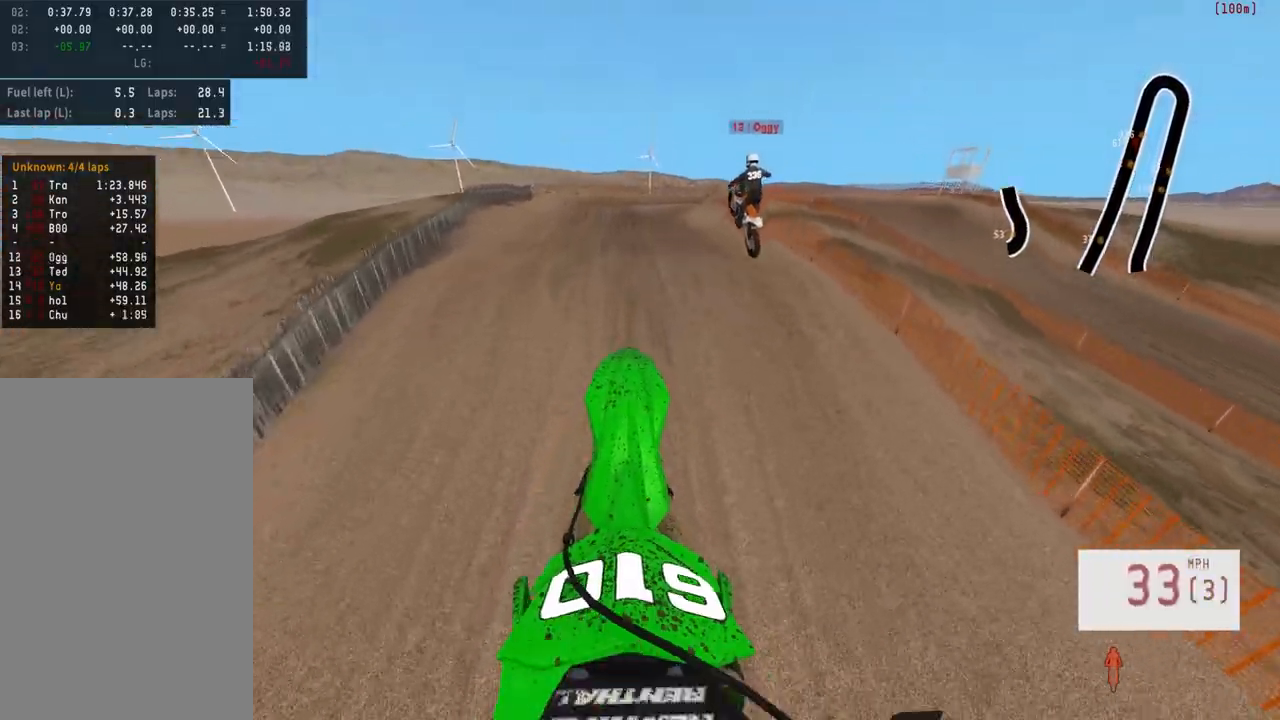
{"buttons": [], "left_stick": "center", "right_stick": "center", "events": [[483, "right_stick", "center"], [500, "R2", "up"]]}
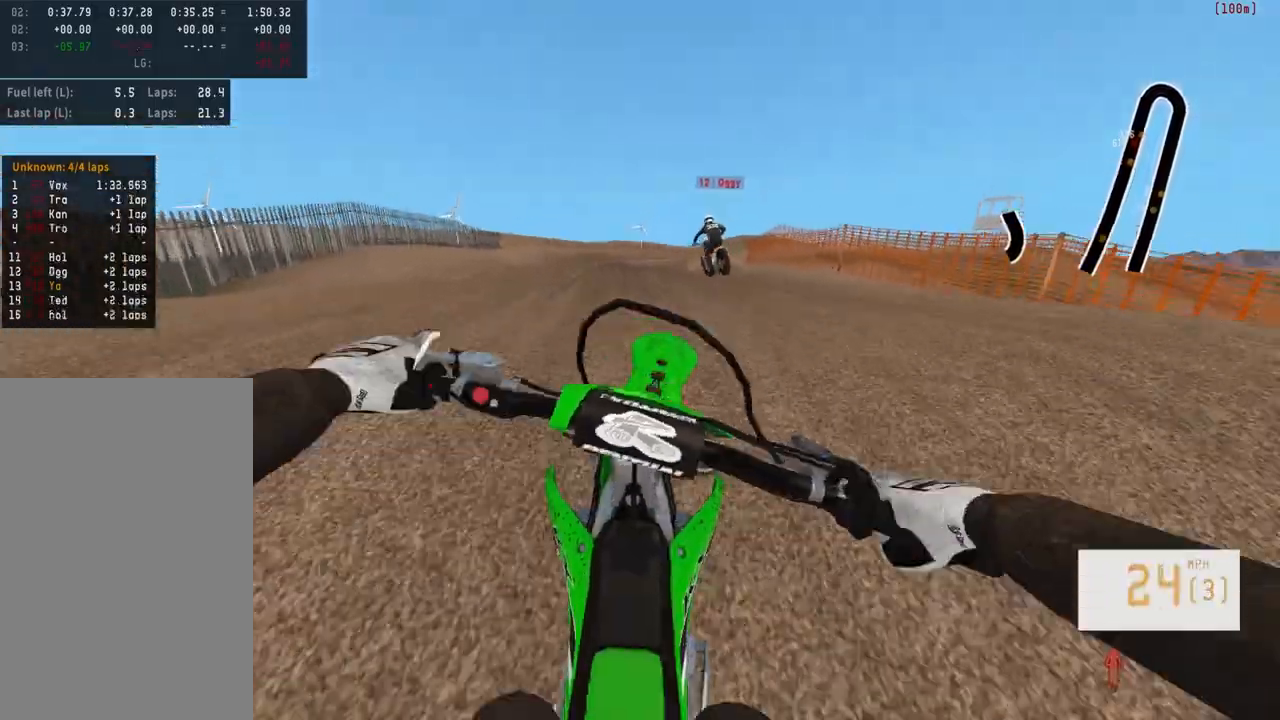
{"buttons": ["R2"], "left_stick": "up-right", "right_stick": "down", "events": [[317, "left_stick", "right"], [350, "right_stick", "down"], [433, "R2", "down"], [450, "left_stick", "up-right"]]}
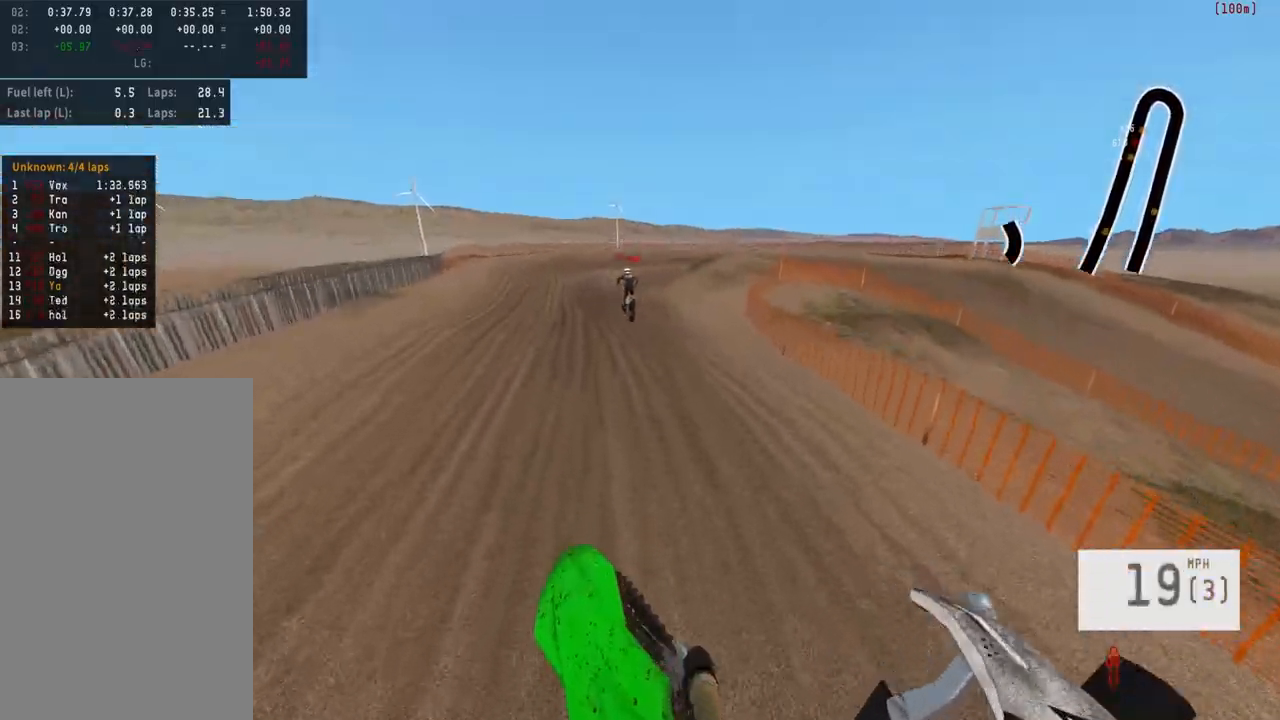
{"buttons": [], "left_stick": "up-right", "right_stick": "center", "events": [[150, "left_stick", "up"], [367, "left_stick", "up-right"], [417, "R2", "up"], [450, "right_stick", "center"]]}
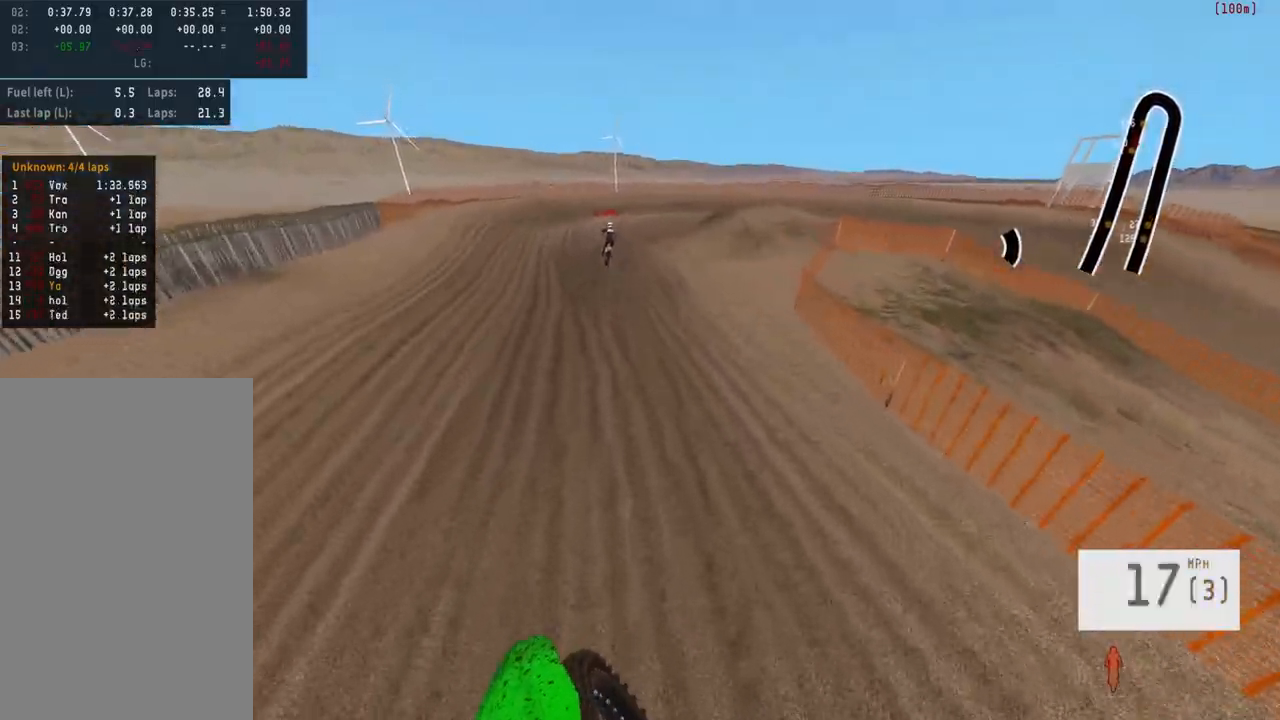
{"buttons": [], "left_stick": "center", "right_stick": "down-left", "events": [[100, "right_stick", "down"], [150, "R2", "down"], [150, "left_stick", "up"], [317, "right_stick", "center"], [350, "R3", "down"], [400, "right_stick", "down-left"], [450, "R3", "up"], [450, "left_stick", "center"], [500, "R2", "up"]]}
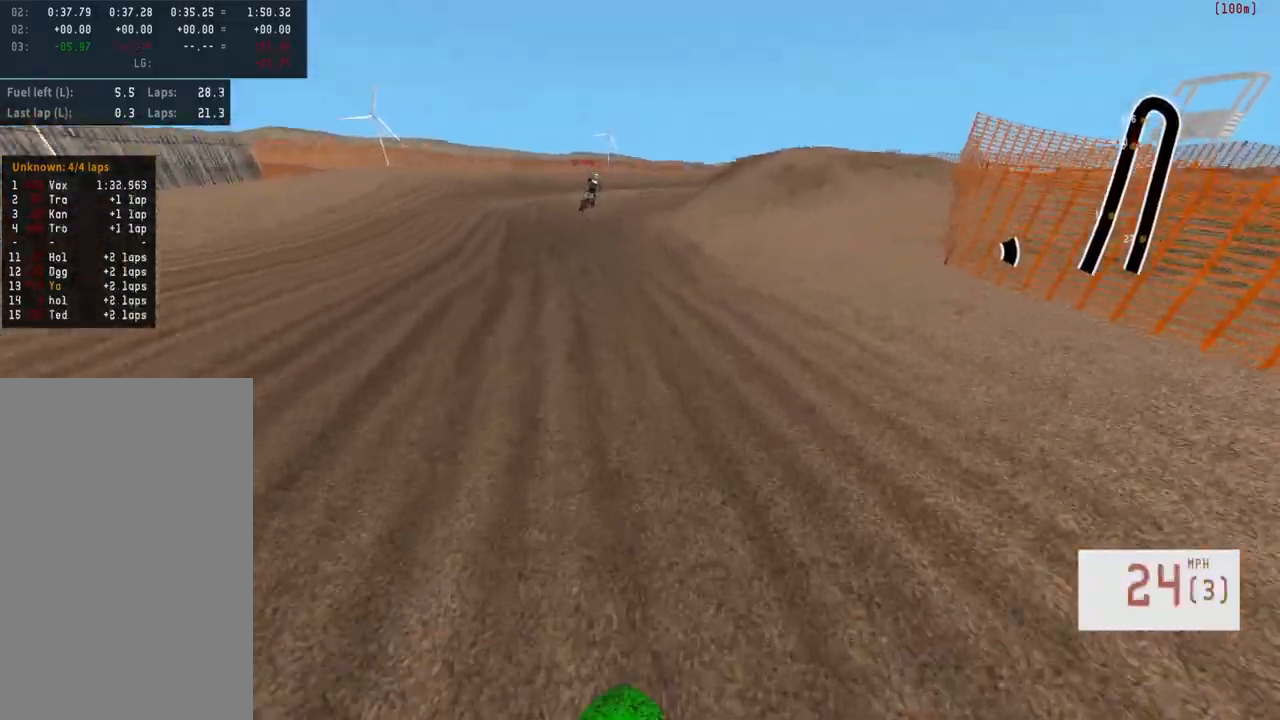
{"buttons": ["R2"], "left_stick": "center", "right_stick": "center", "events": [[17, "right_stick", "center"], [117, "R2", "down"], [250, "R2", "up"], [317, "R2", "down"]]}
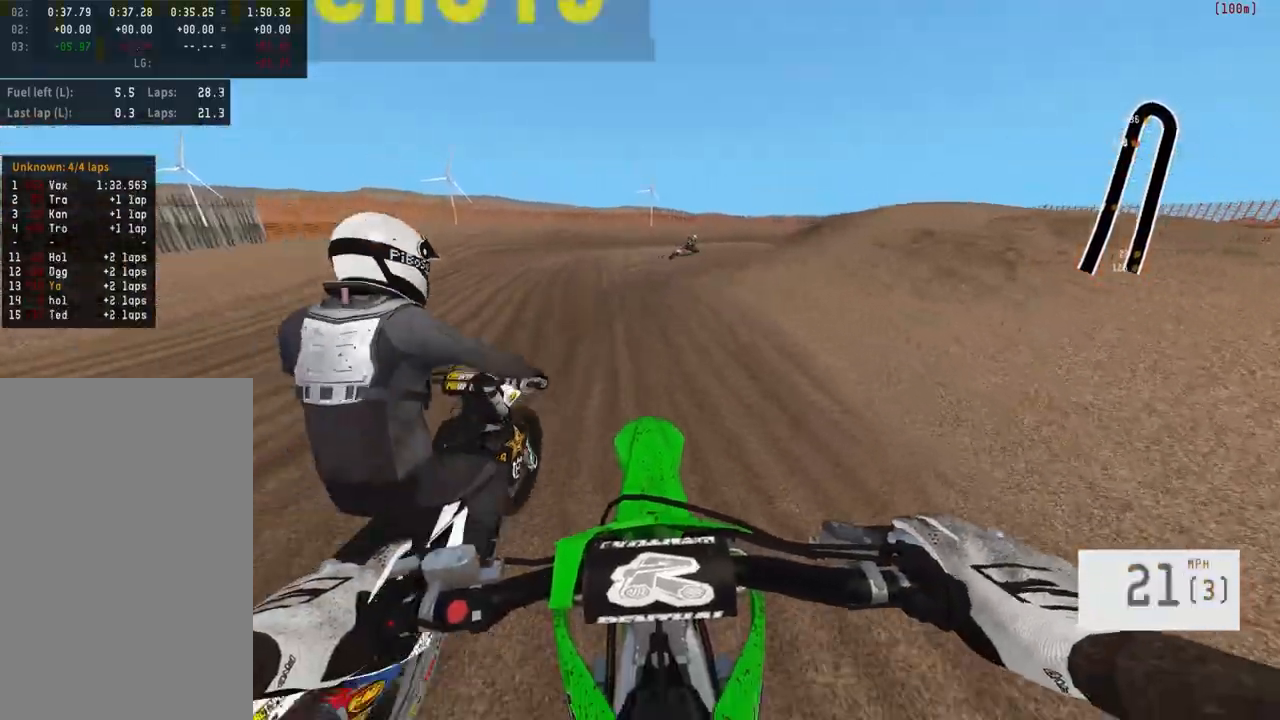
{"buttons": ["R2"], "left_stick": "center", "right_stick": "center", "events": [[250, "R2", "up"], [383, "R2", "down"]]}
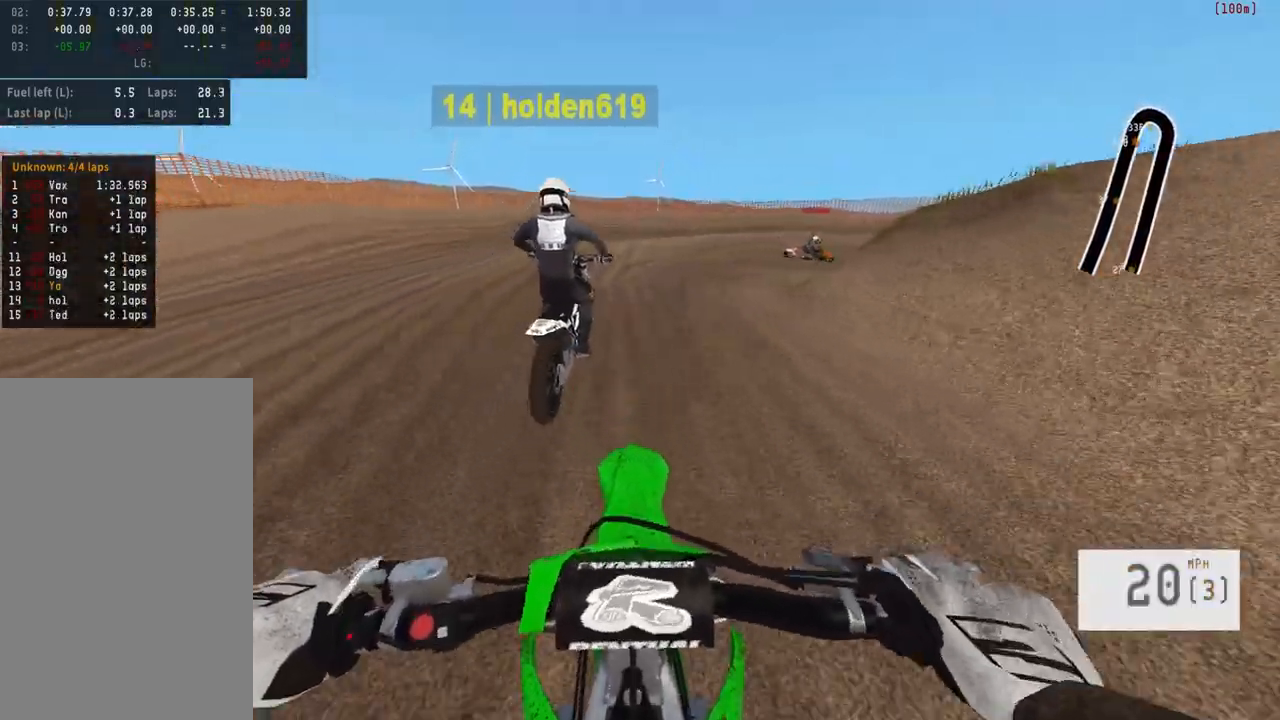
{"buttons": ["R2"], "left_stick": "right", "right_stick": "center", "events": [[317, "left_stick", "right"]]}
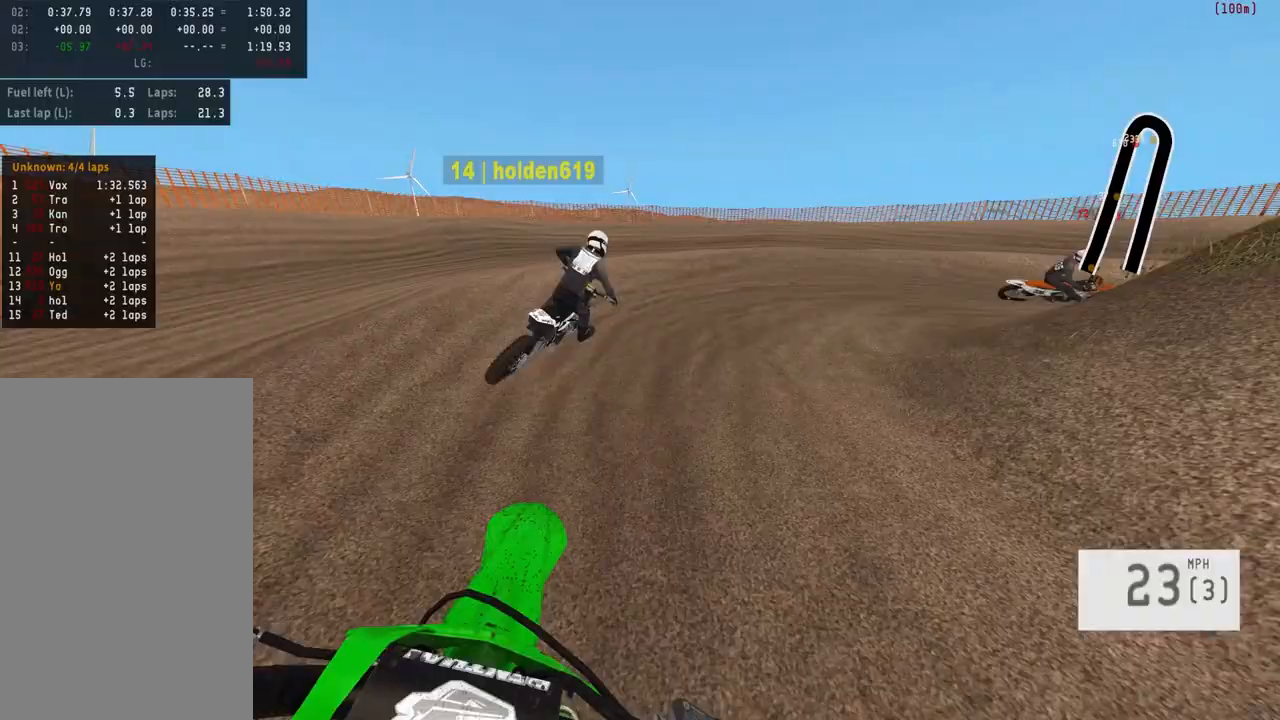
{"buttons": ["R2"], "left_stick": "right", "right_stick": "center", "events": [[333, "R2", "up"], [417, "R2", "down"]]}
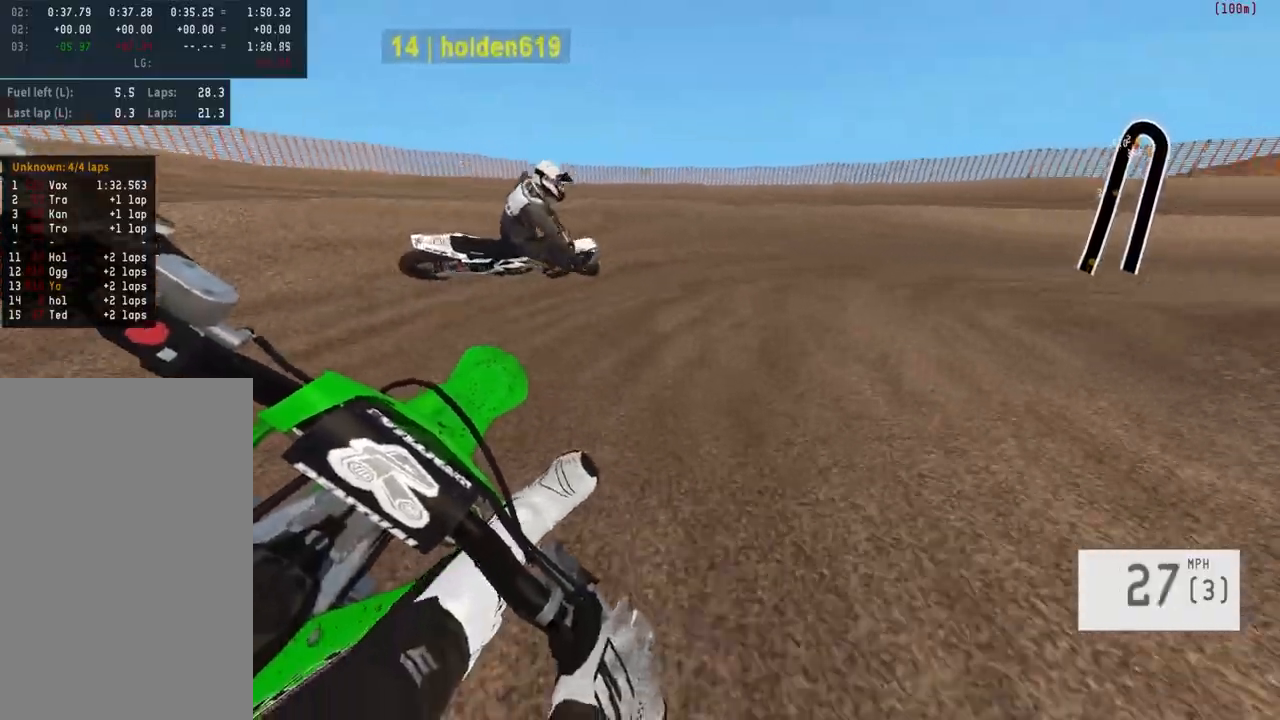
{"buttons": [], "left_stick": "right", "right_stick": "center", "events": [[183, "R2", "up"]]}
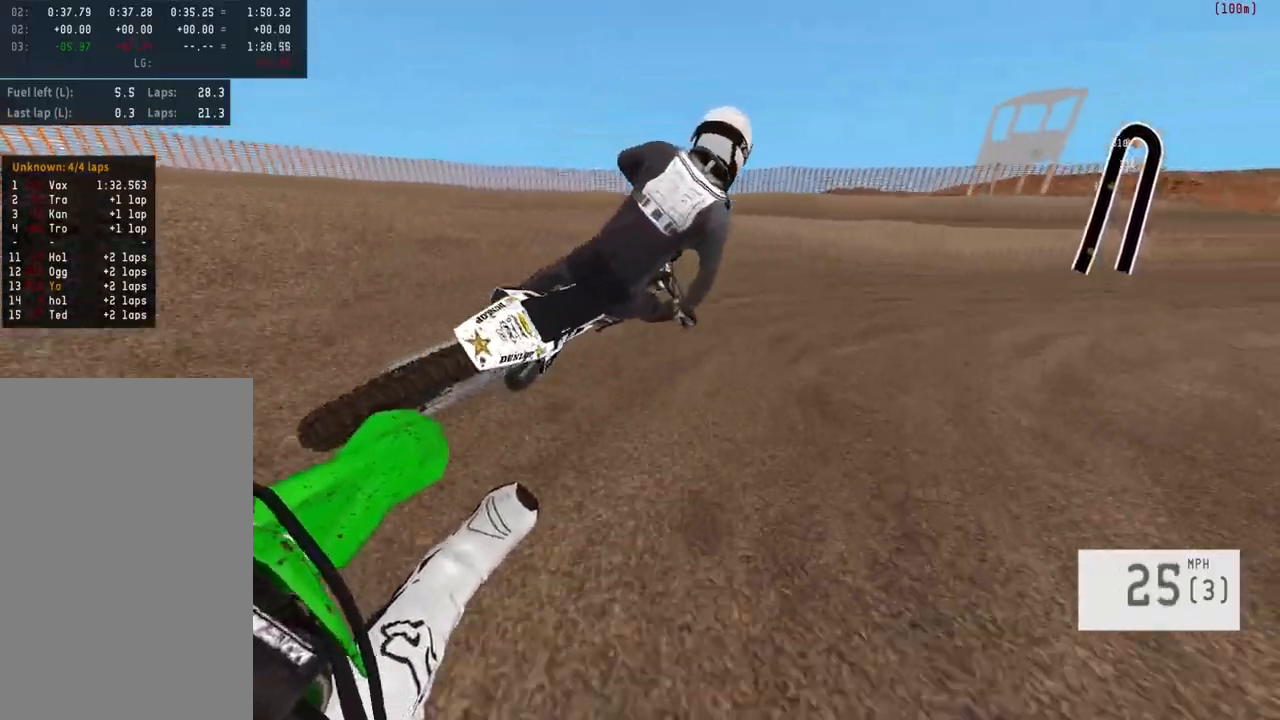
{"buttons": ["R2"], "left_stick": "right", "right_stick": "center", "events": [[450, "R2", "down"]]}
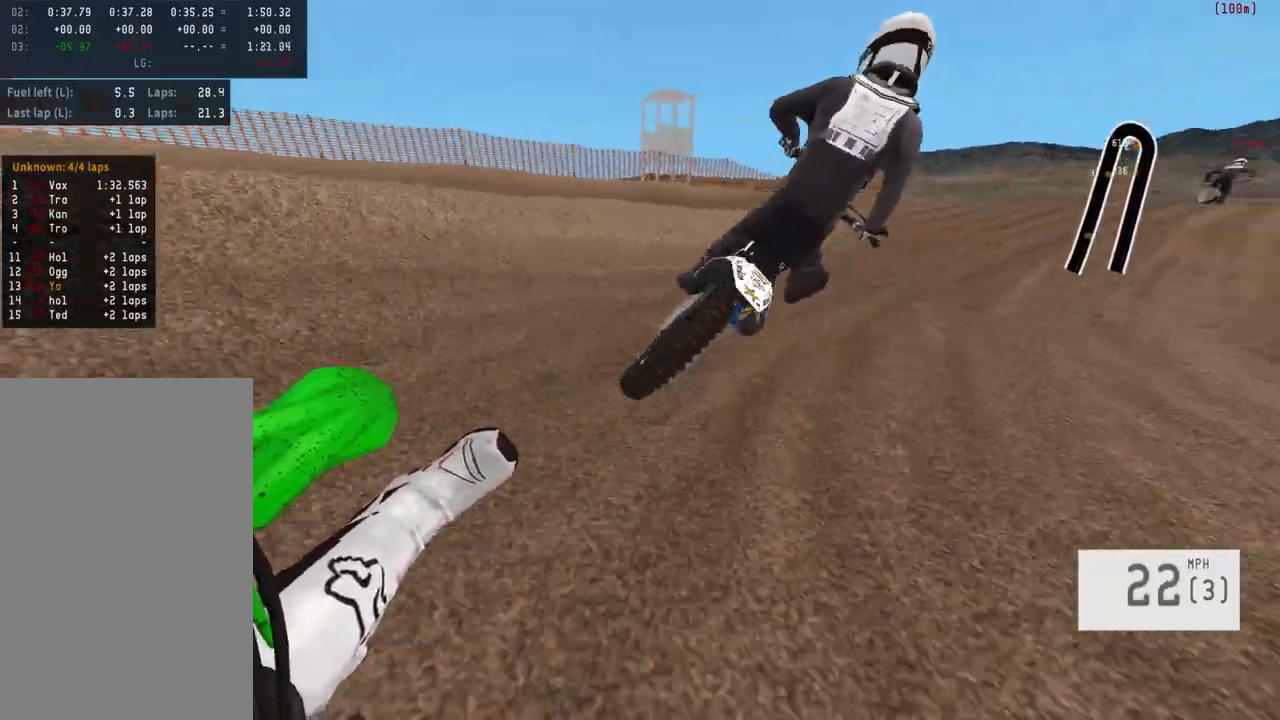
{"buttons": ["R1", "R2"], "left_stick": "right", "right_stick": "center", "events": [[117, "left_stick", "center"], [283, "left_stick", "right"], [483, "R1", "down"]]}
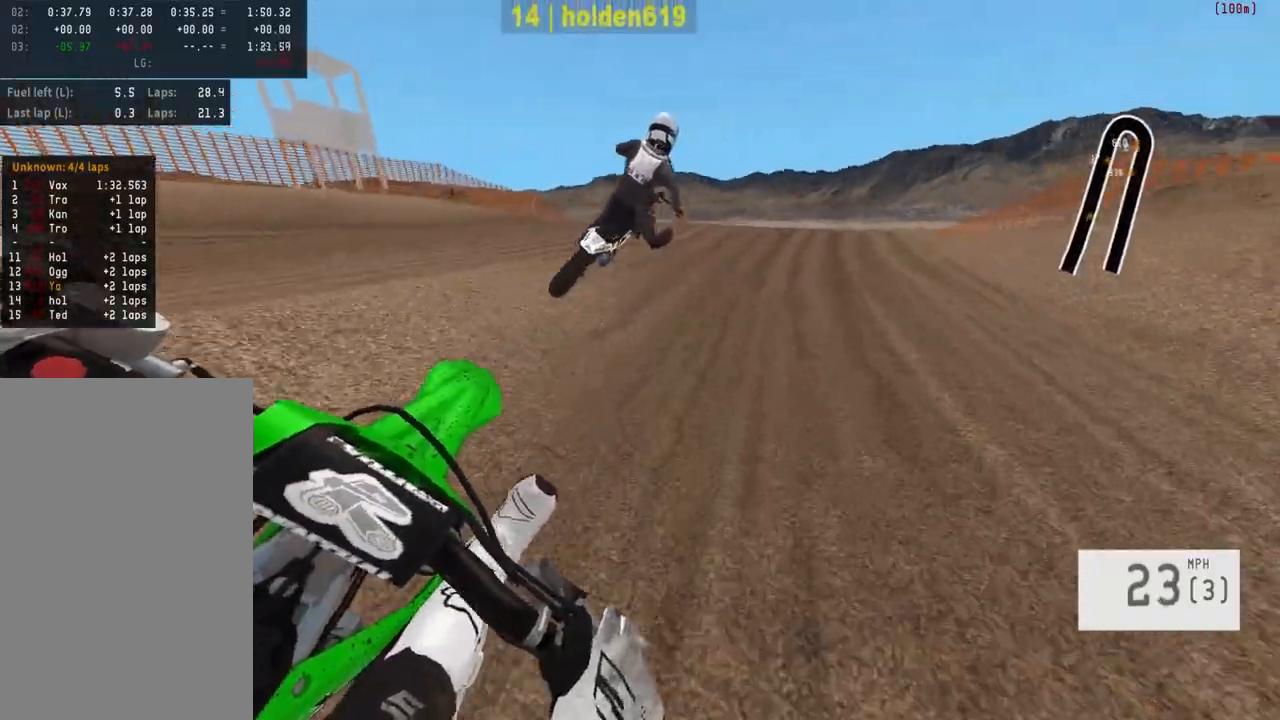
{"buttons": ["R1", "R2"], "left_stick": "center", "right_stick": "center", "events": [[100, "R1", "up"], [133, "left_stick", "center"], [333, "R3", "down"], [433, "R3", "up"], [500, "R1", "down"]]}
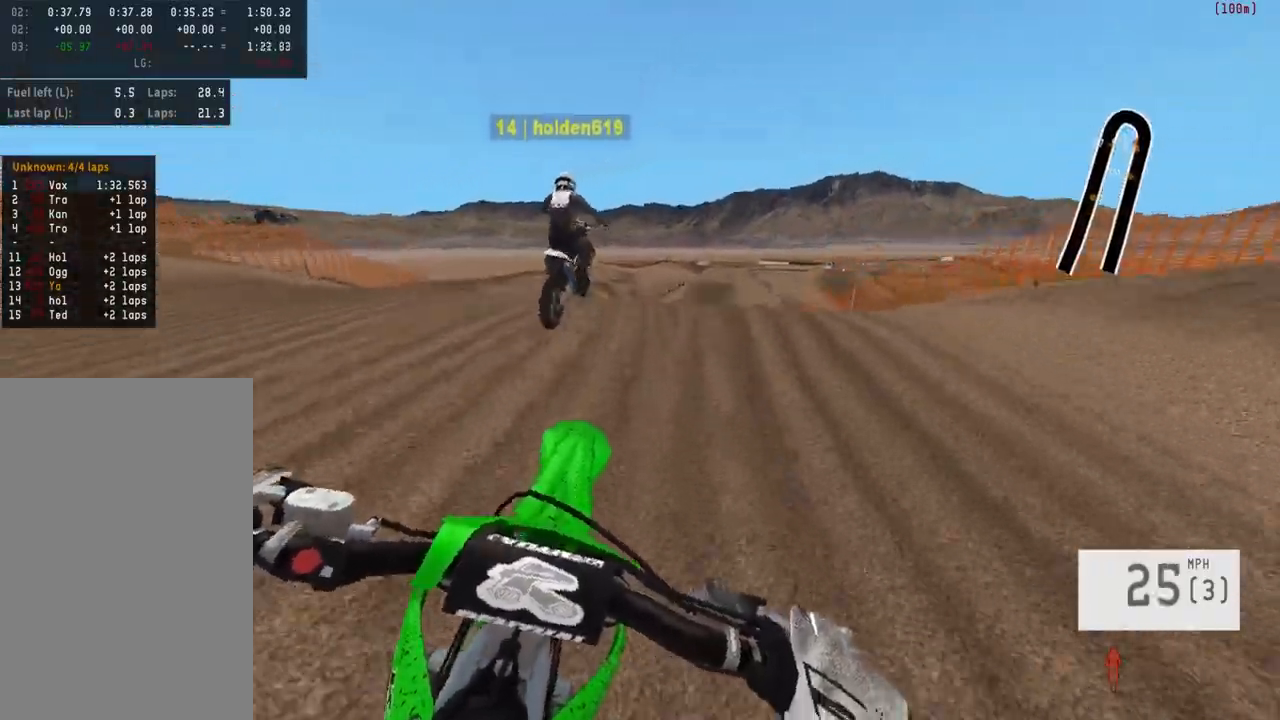
{"buttons": ["R2"], "left_stick": "center", "right_stick": "center", "events": [[33, "R1", "up"], [117, "right_stick", "down"], [467, "right_stick", "center"]]}
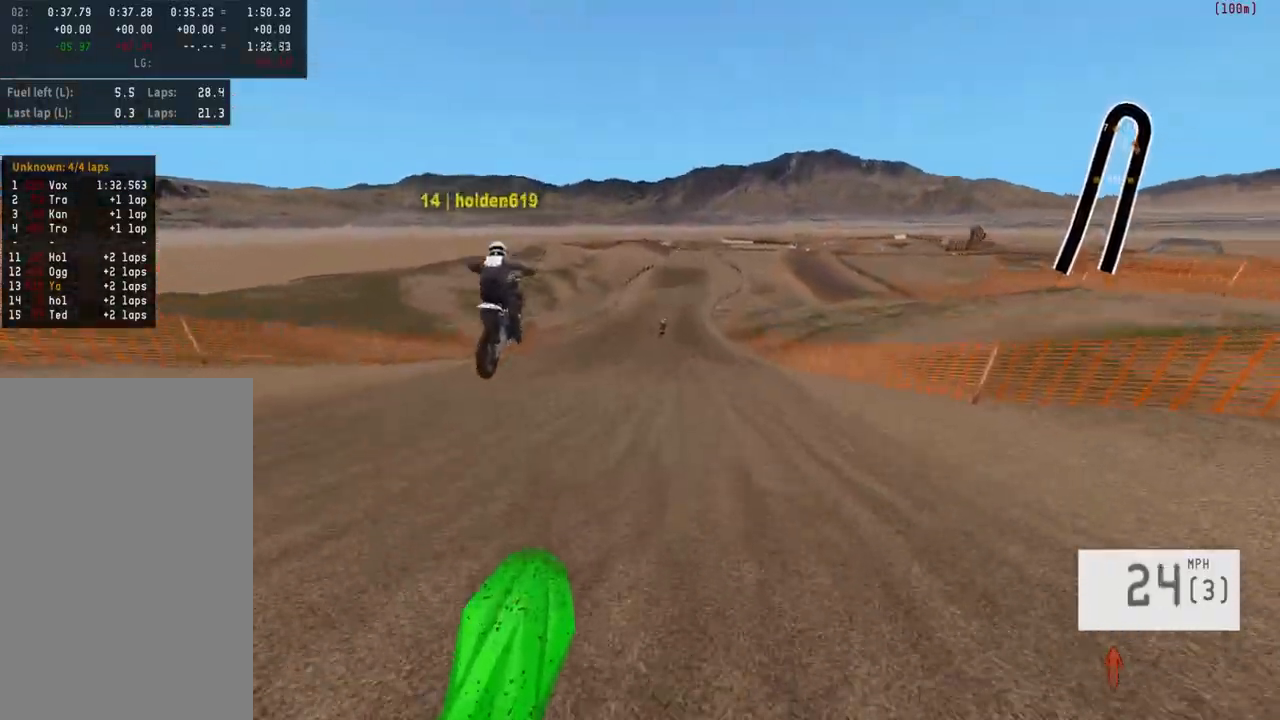
{"buttons": ["R2"], "left_stick": "center", "right_stick": "down", "events": [[83, "left_stick", "left"], [183, "right_stick", "up"], [233, "left_stick", "center"], [367, "right_stick", "center"], [433, "right_stick", "down"]]}
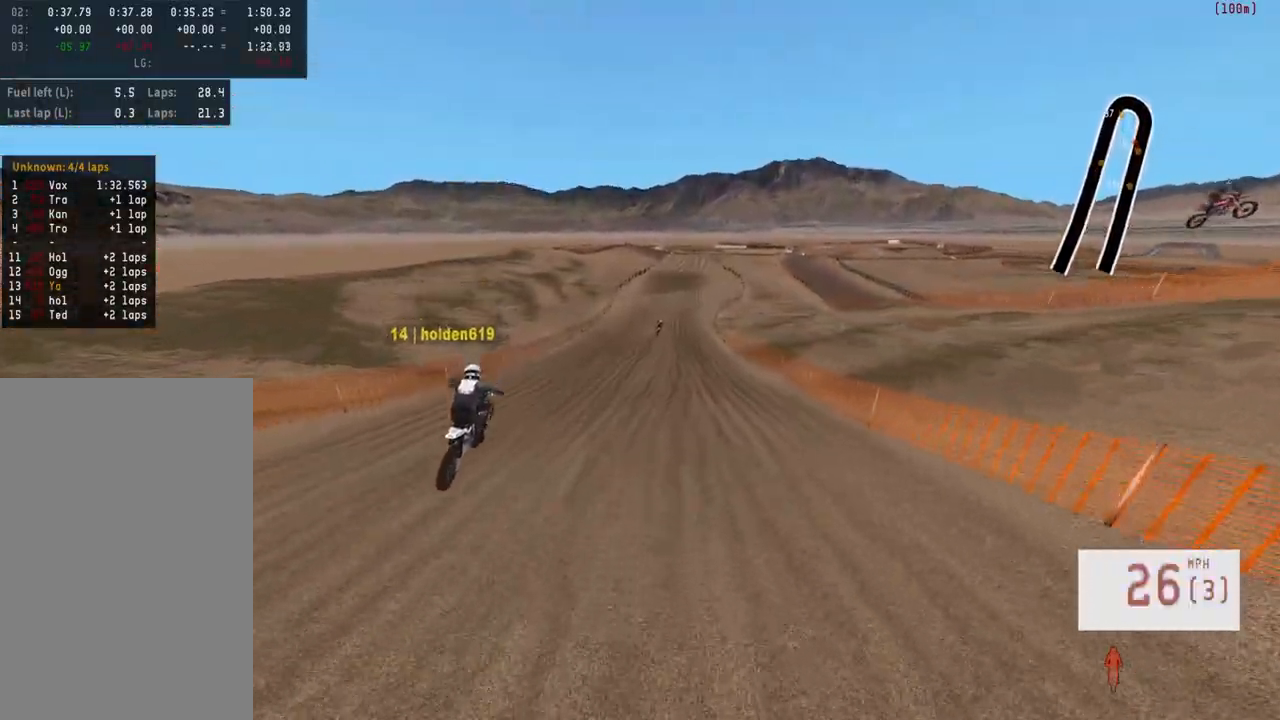
{"buttons": ["R2", "R3"], "left_stick": "center", "right_stick": "center", "events": [[250, "left_stick", "up"], [350, "right_stick", "center"], [400, "left_stick", "center"], [500, "R3", "down"]]}
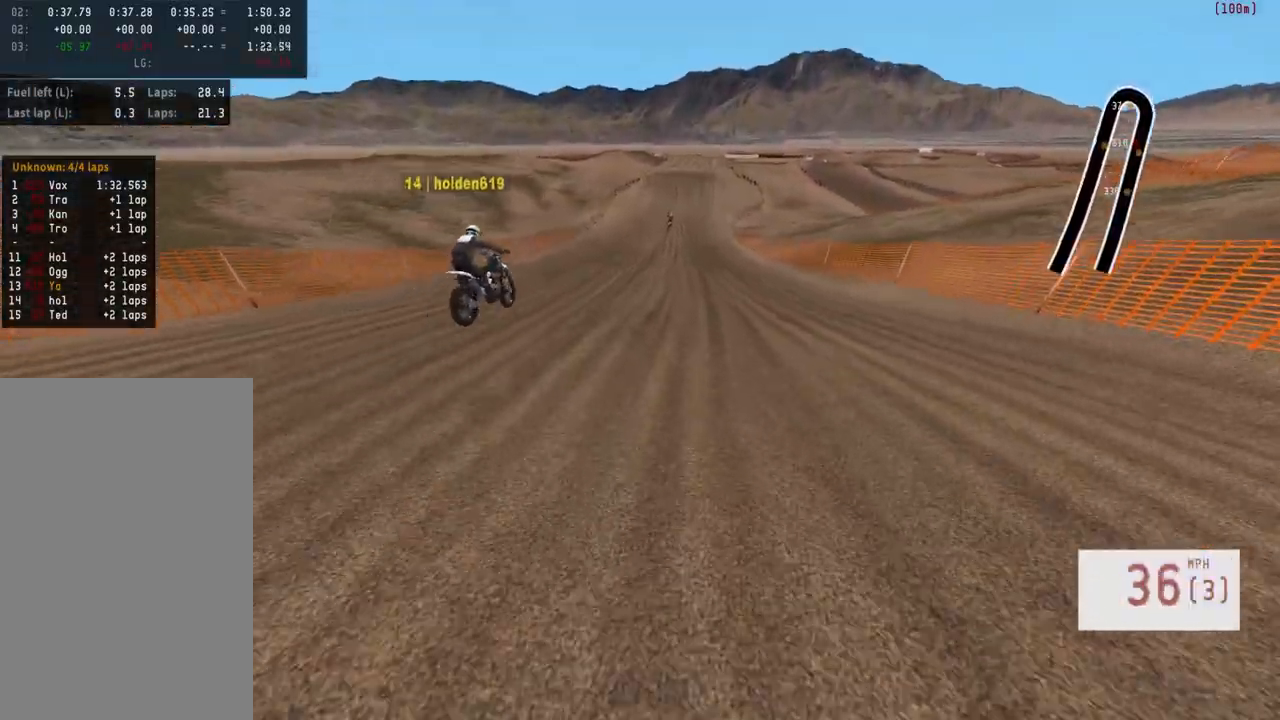
{"buttons": ["R2"], "left_stick": "center", "right_stick": "center", "events": [[117, "R3", "up"]]}
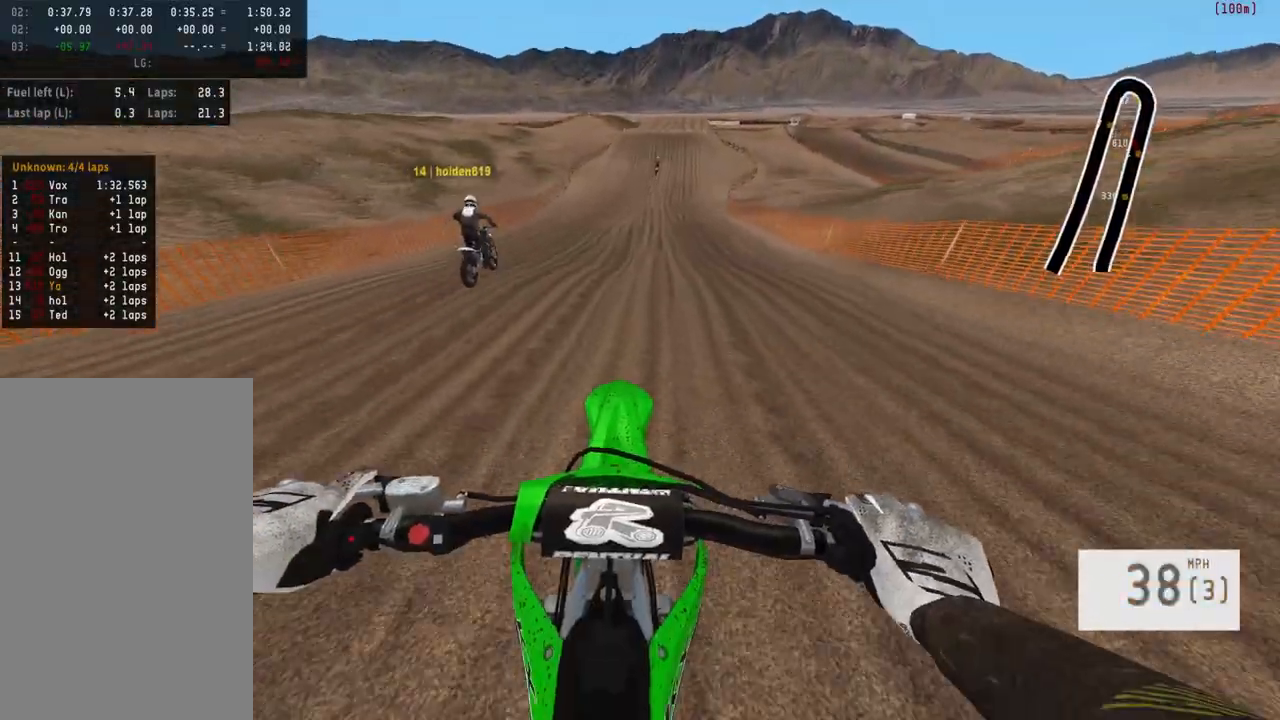
{"buttons": ["R2"], "left_stick": "center", "right_stick": "center", "events": [[300, "left_stick", "right"], [433, "left_stick", "center"]]}
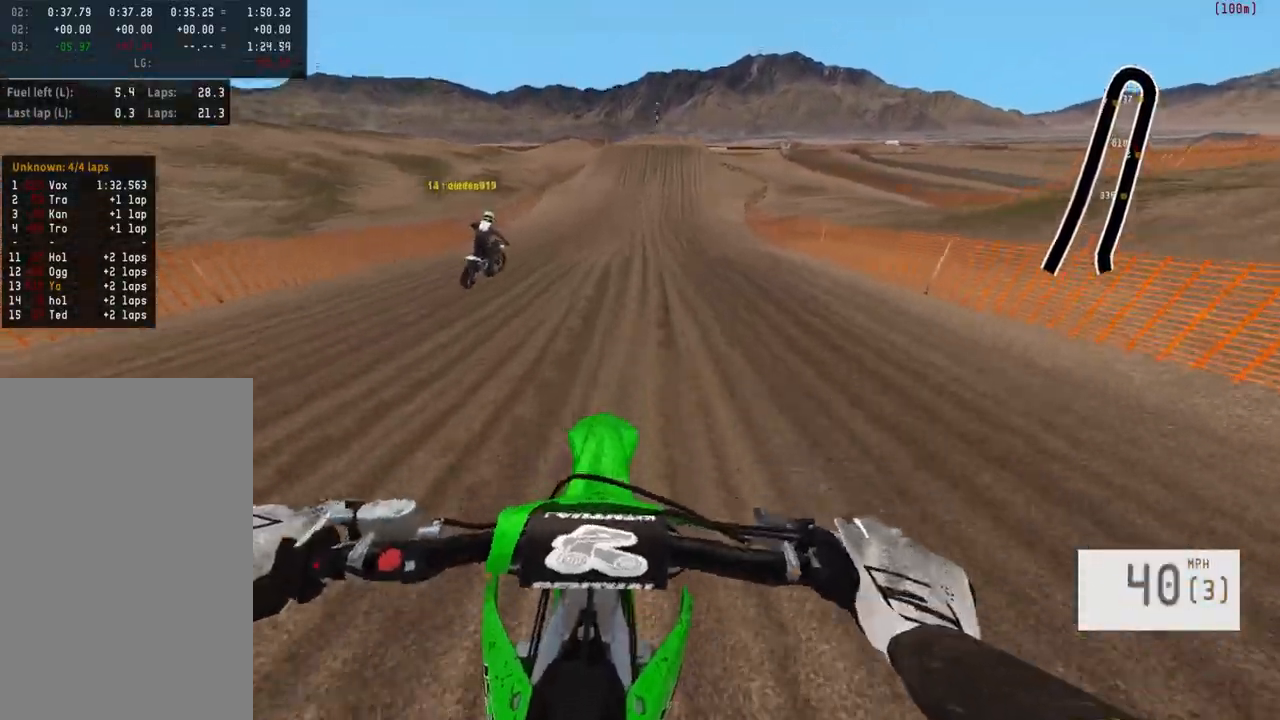
{"buttons": ["R2"], "left_stick": "right", "right_stick": "center", "events": [[17, "left_stick", "right"], [117, "left_stick", "center"], [500, "left_stick", "right"]]}
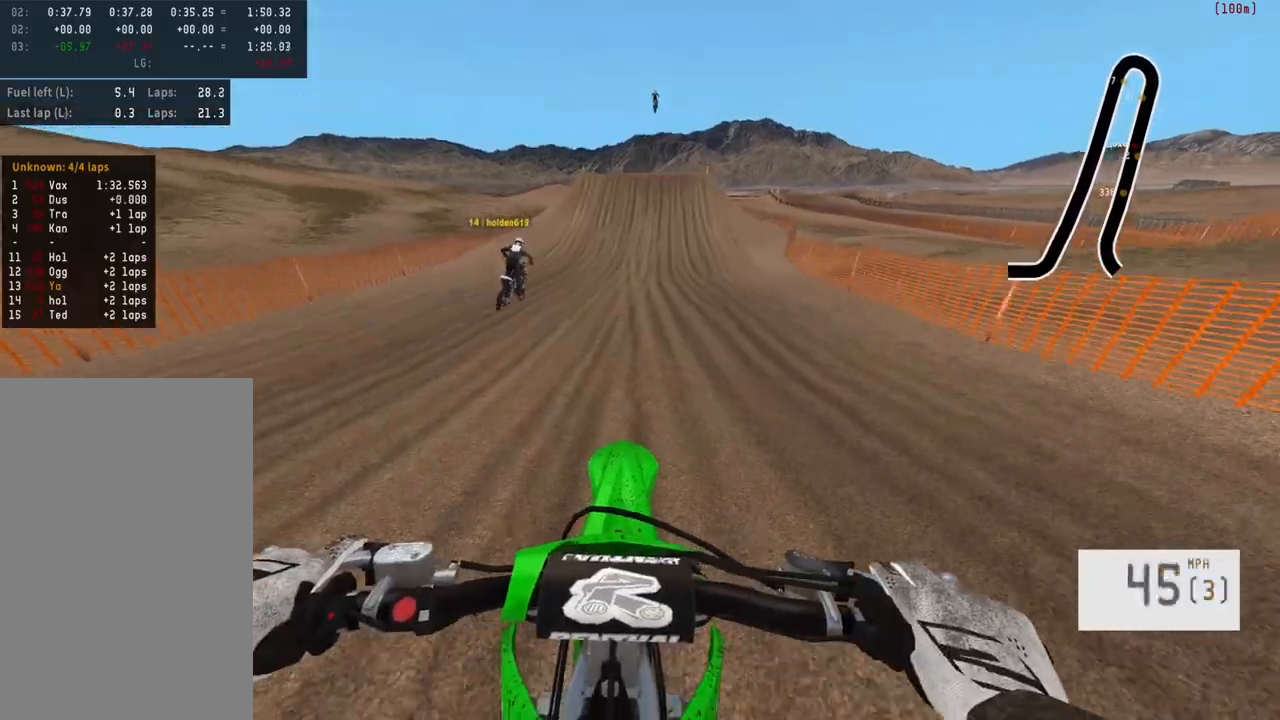
{"buttons": ["R2"], "left_stick": "center", "right_stick": "center", "events": [[67, "left_stick", "center"]]}
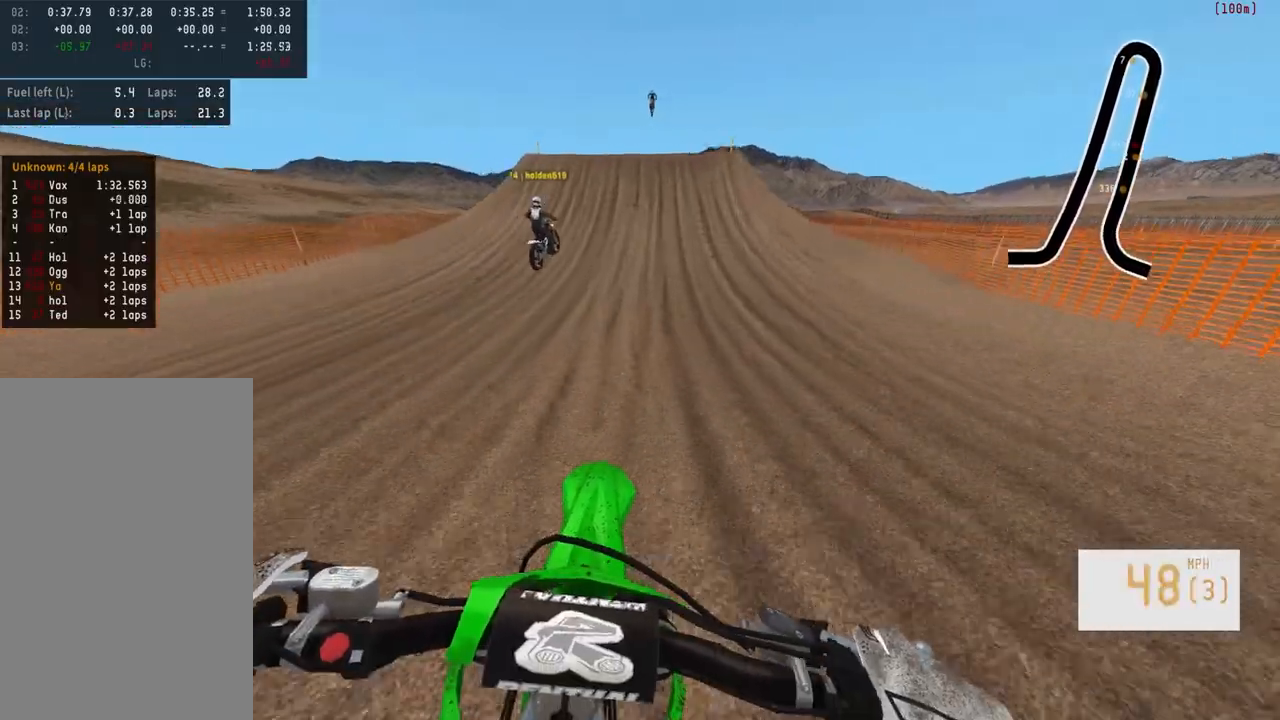
{"buttons": ["R2"], "left_stick": "center", "right_stick": "center", "events": [[367, "R1", "down"], [417, "R1", "up"]]}
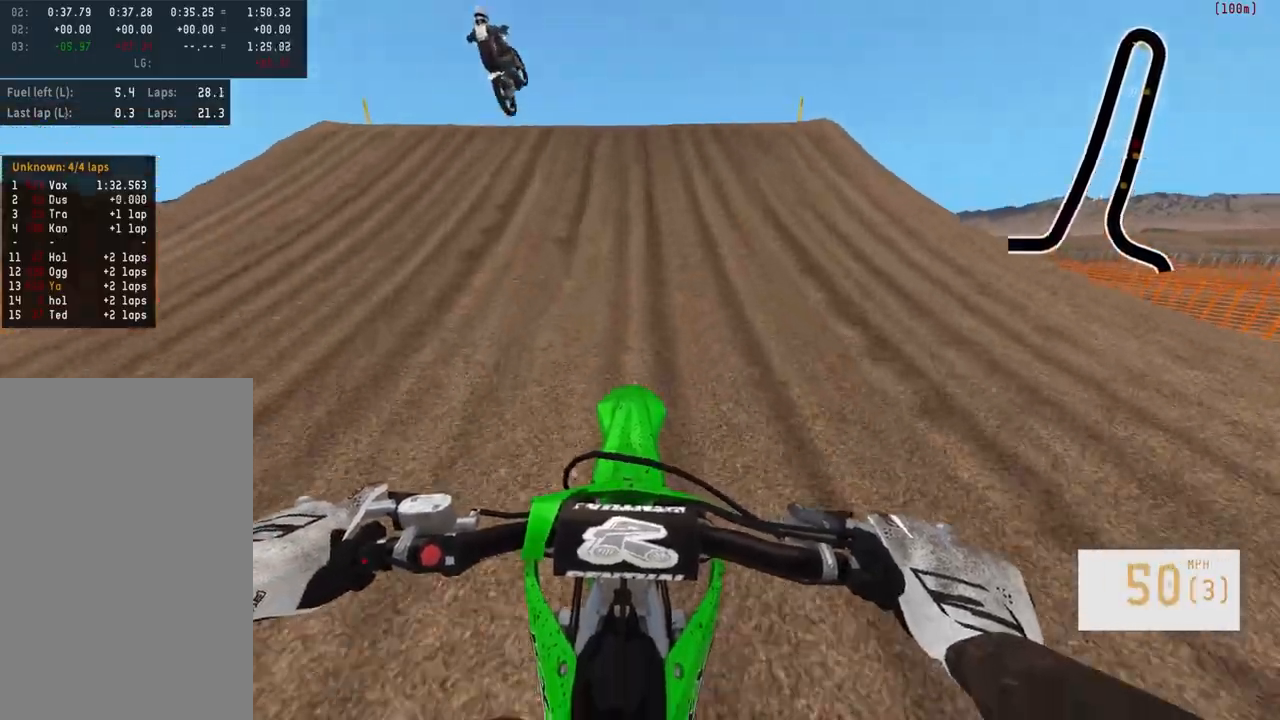
{"buttons": ["R2"], "left_stick": "left", "right_stick": "left", "events": [[183, "left_stick", "left"], [217, "right_stick", "left"]]}
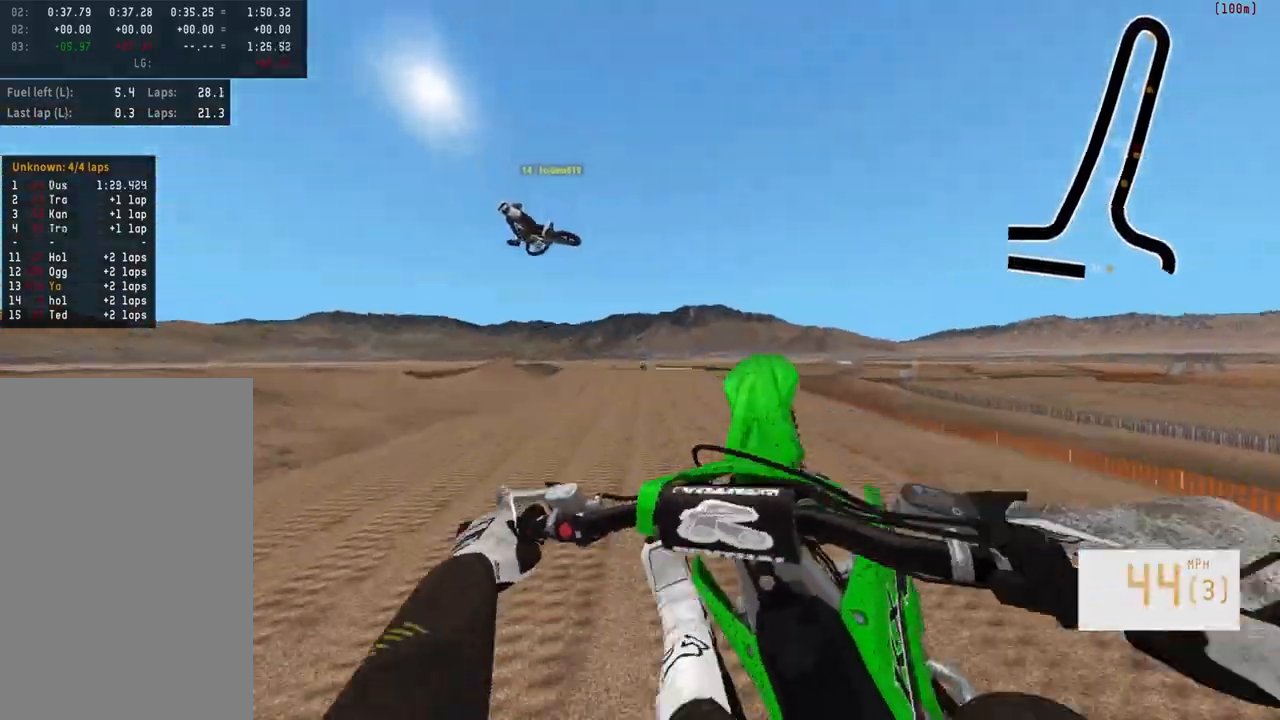
{"buttons": ["R3"], "left_stick": "right", "right_stick": "center", "events": [[17, "R2", "up"], [50, "right_stick", "center"], [133, "left_stick", "right"], [450, "R3", "down"]]}